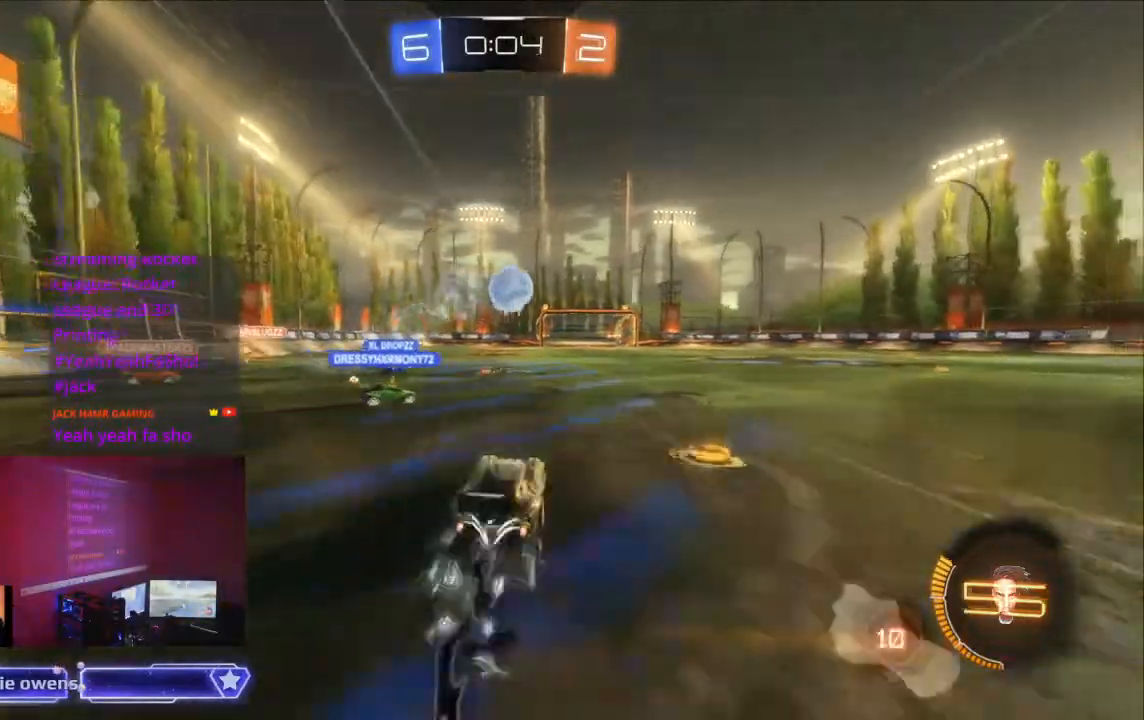
Gameplay with a controller (Xbox layout); each line is a JSON object with the inputs held at the frame after it. "events" lists button and stick changes between this image and that frame as [ms after this image, input, new state], when the widget could be followed in between. Not read: L2 L3 R3 SELECT.
{"buttons": [], "left_stick": "center", "right_stick": "center"}
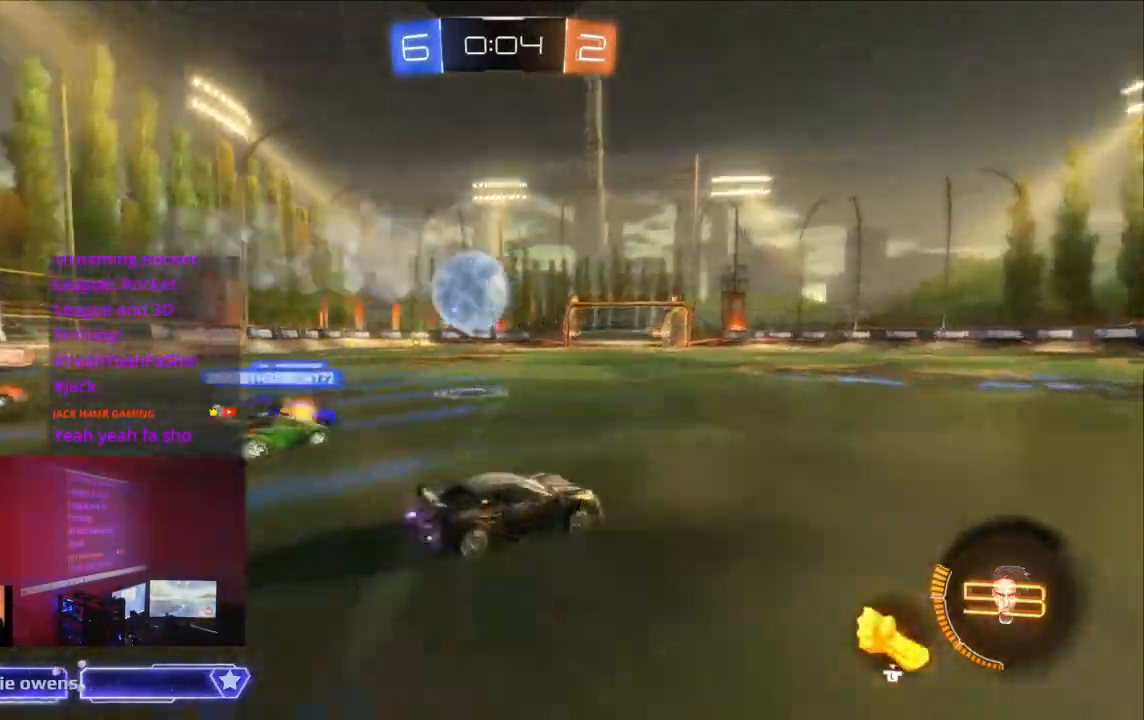
{"buttons": ["A"], "left_stick": "left", "right_stick": "center"}
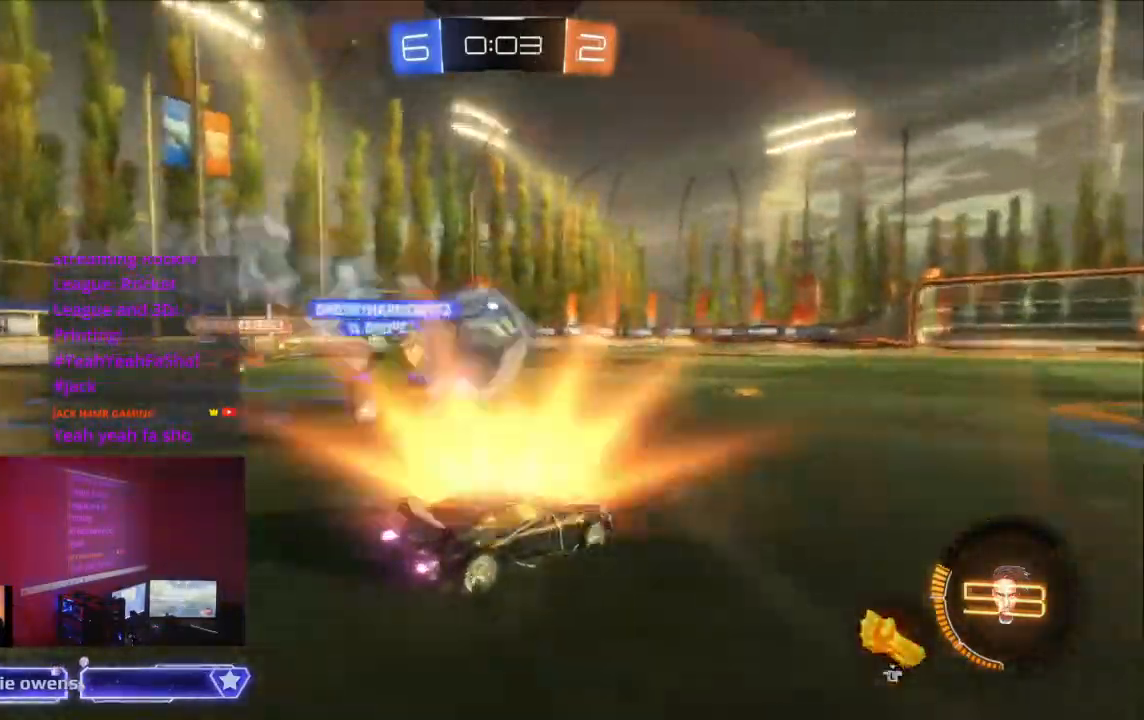
{"buttons": ["R2"], "left_stick": "center", "right_stick": "center", "events": [[33, "R2", "down"], [133, "A", "up"], [200, "left_stick", "up-left"], [233, "A", "down"], [300, "Y", "down"], [333, "Y", "up"], [400, "left_stick", "center"], [433, "A", "up"]]}
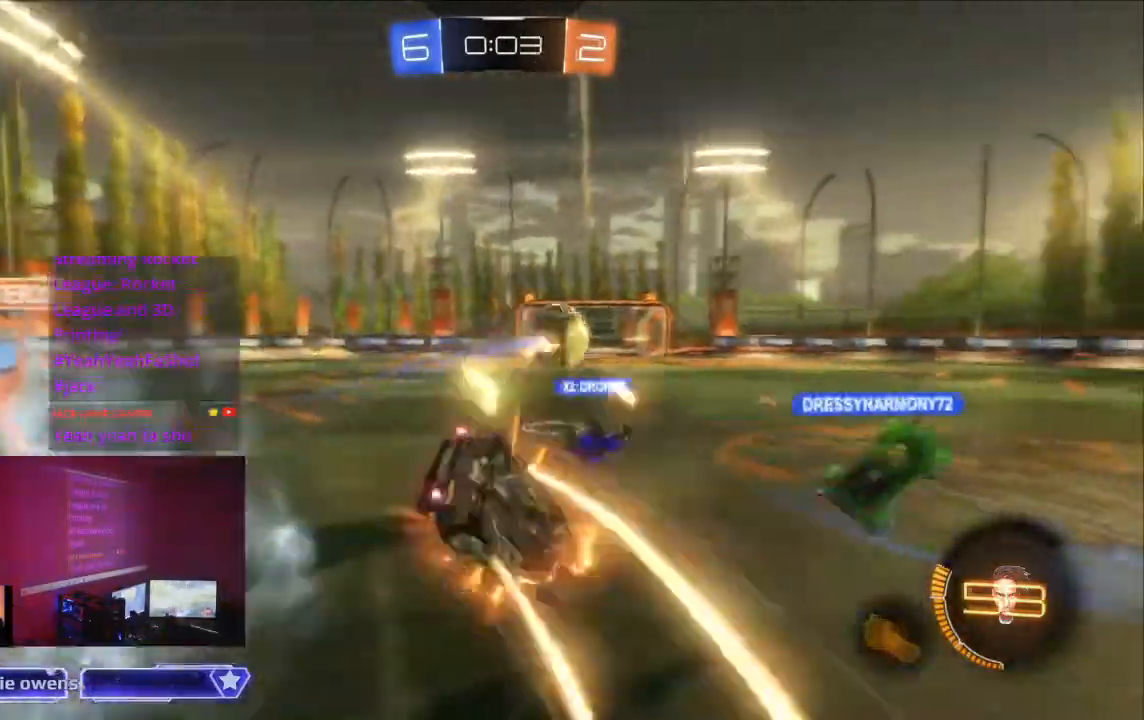
{"buttons": ["R2"], "left_stick": "center", "right_stick": "center"}
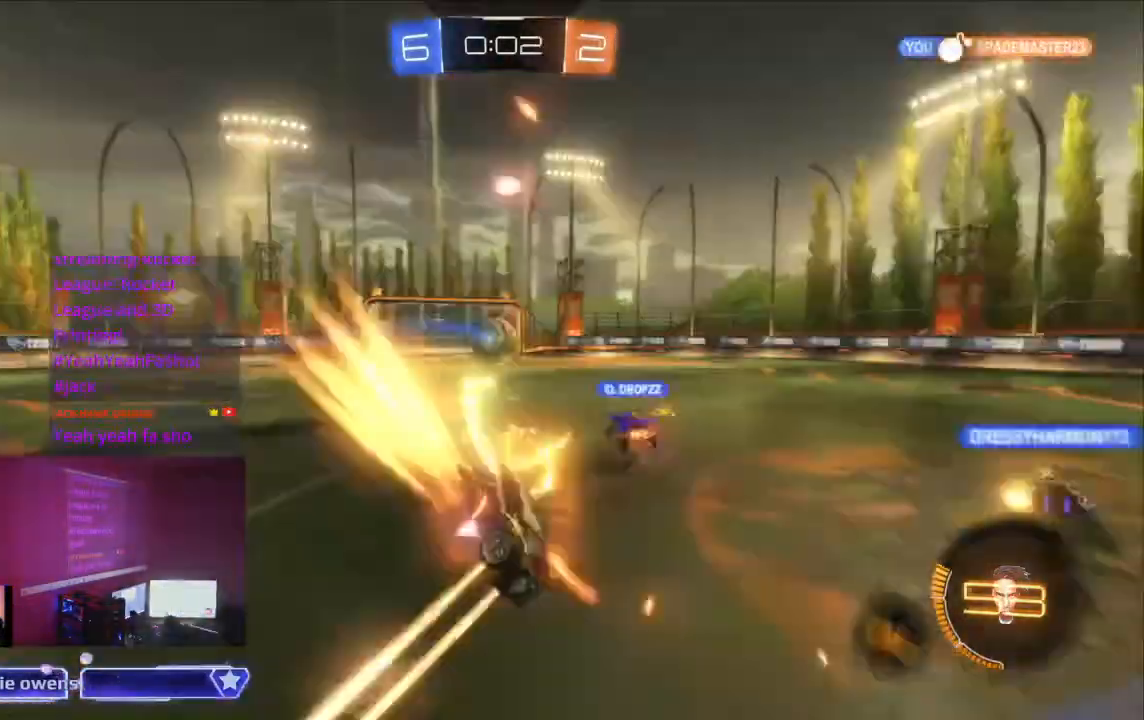
{"buttons": ["R2"], "left_stick": "center", "right_stick": "center", "events": []}
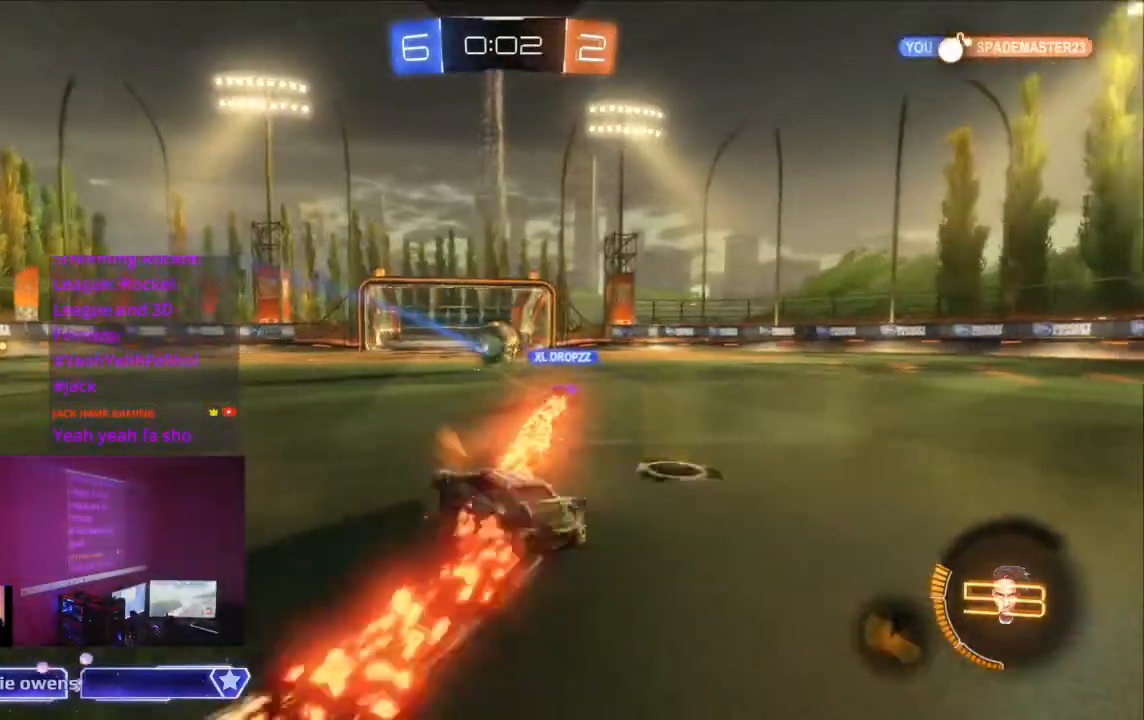
{"buttons": ["R2"], "left_stick": "center", "right_stick": "center", "events": []}
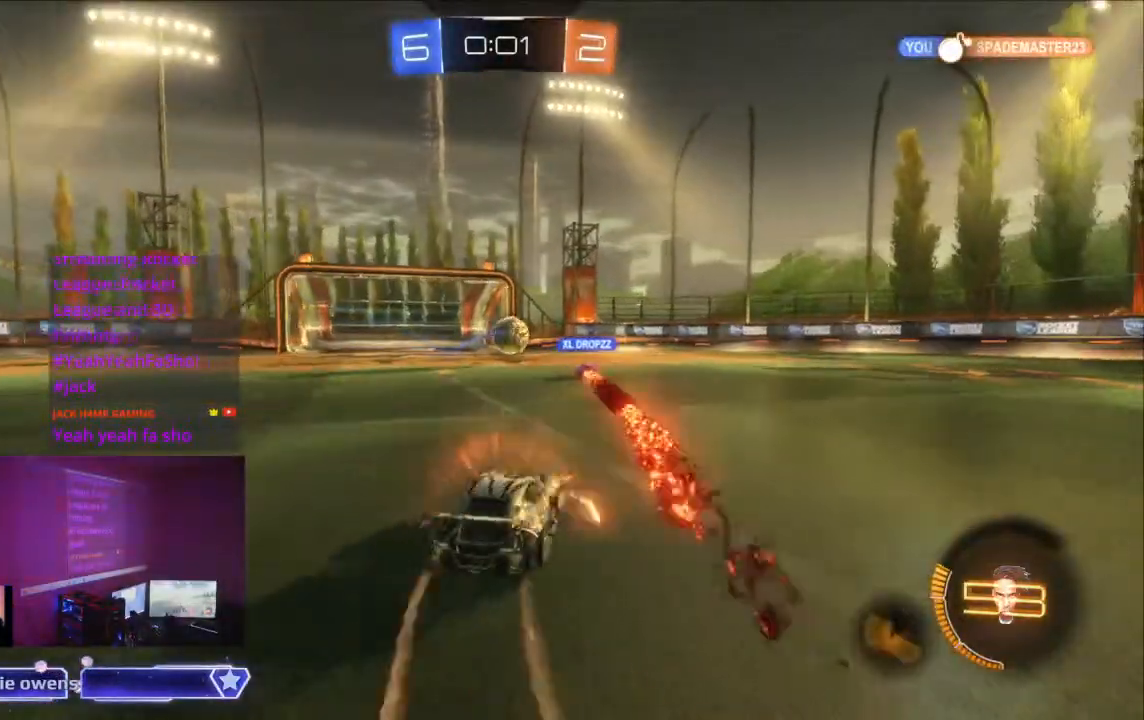
{"buttons": ["R2"], "left_stick": "center", "right_stick": "center", "events": []}
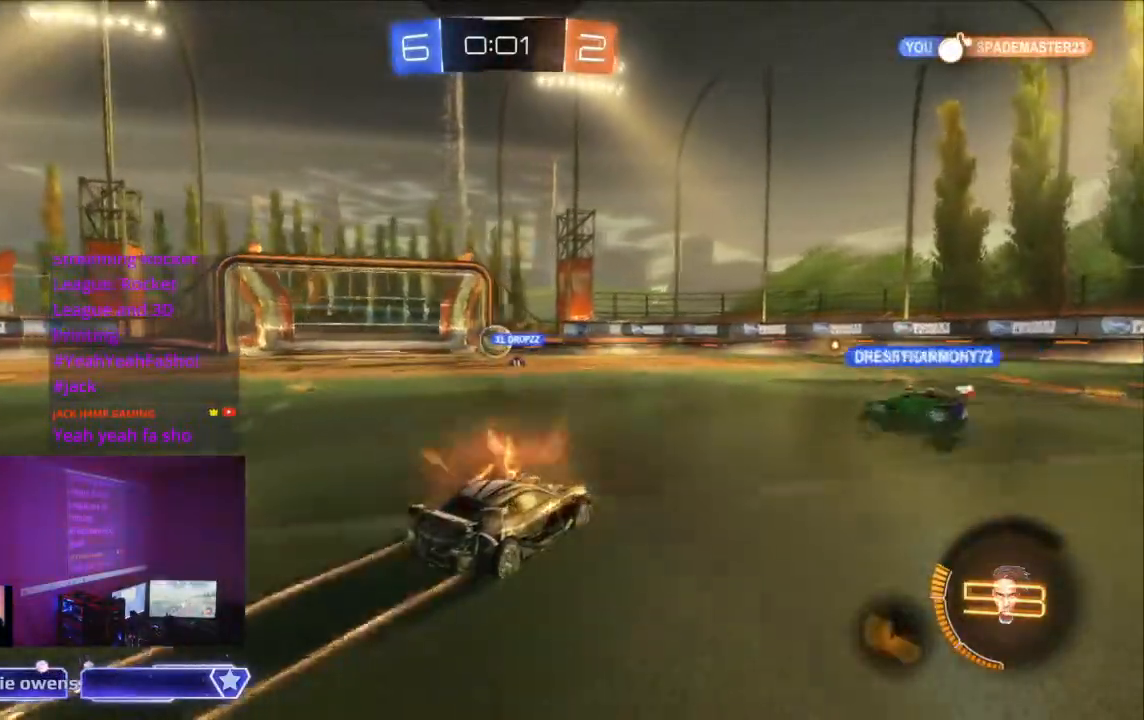
{"buttons": ["R2"], "left_stick": "center", "right_stick": "center", "events": []}
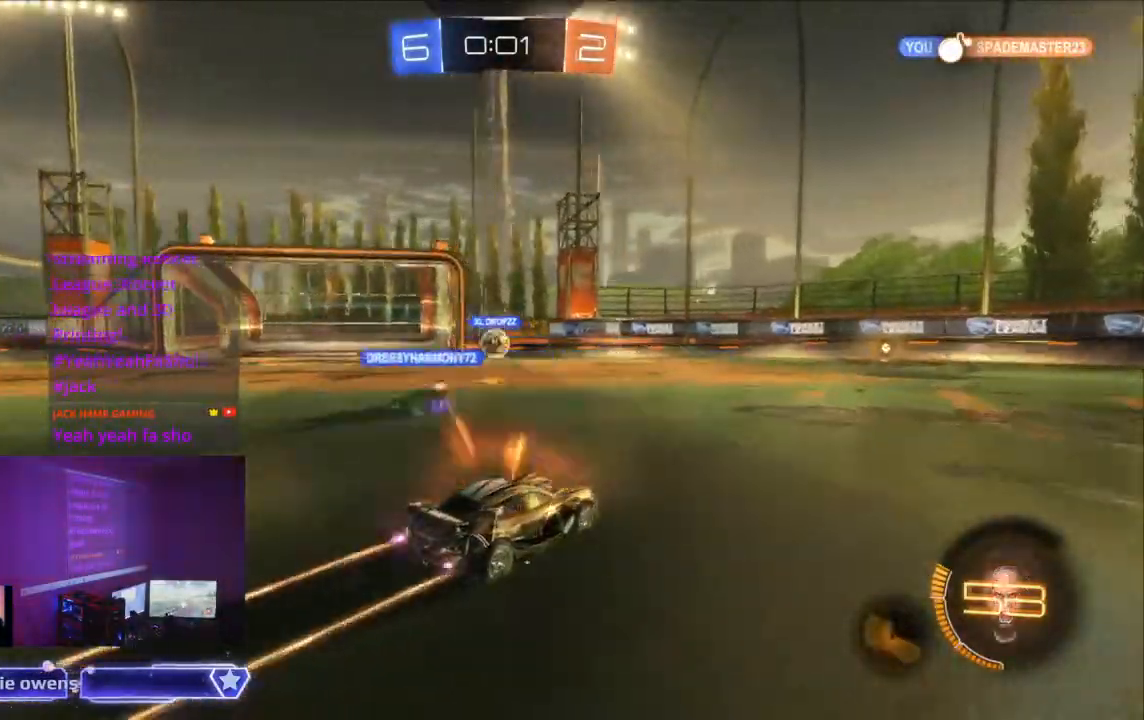
{"buttons": ["R2"], "left_stick": "center", "right_stick": "center", "events": []}
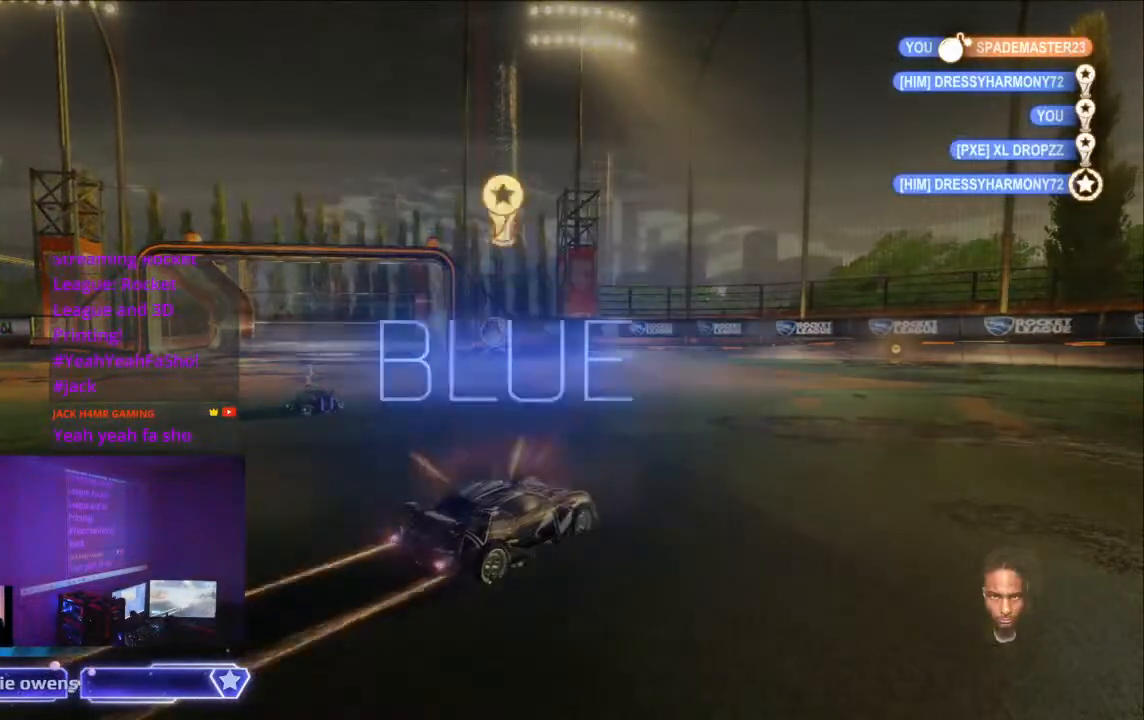
{"buttons": ["Y"], "left_stick": "center", "right_stick": "center", "events": [[333, "R2", "up"], [467, "Y", "down"]]}
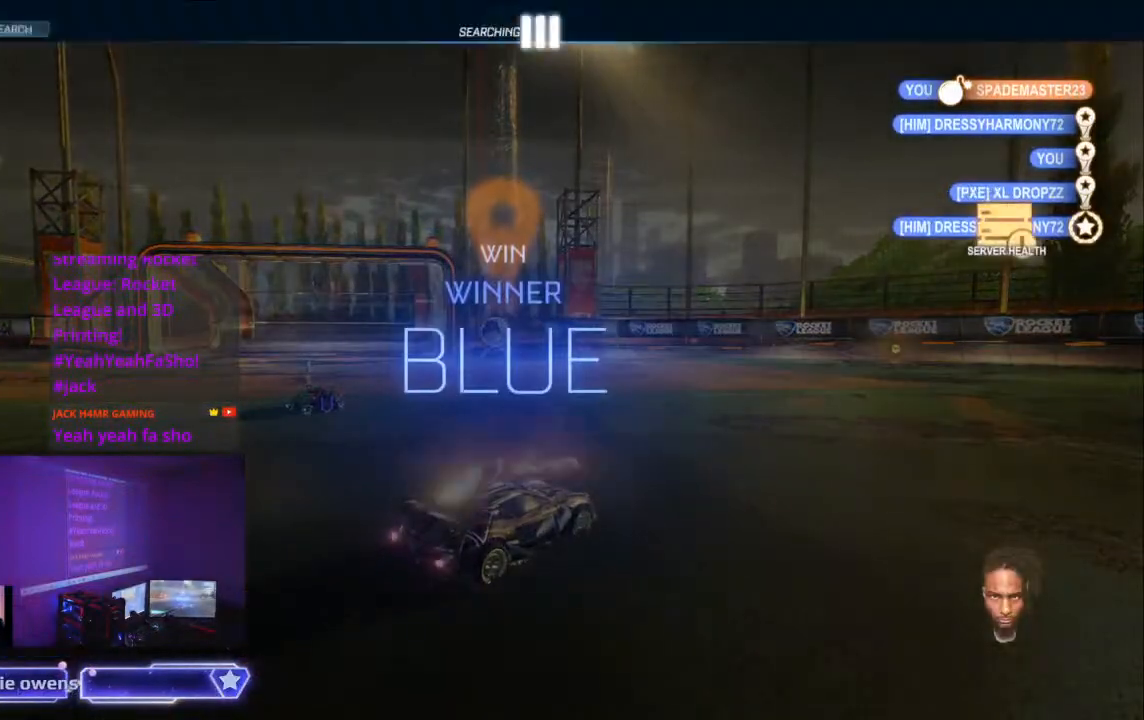
{"buttons": [], "left_stick": "center", "right_stick": "center", "events": [[100, "Y", "up"], [167, "START", "down"], [333, "DPAD_DOWN", "down"], [333, "START", "up"], [433, "DPAD_DOWN", "up"]]}
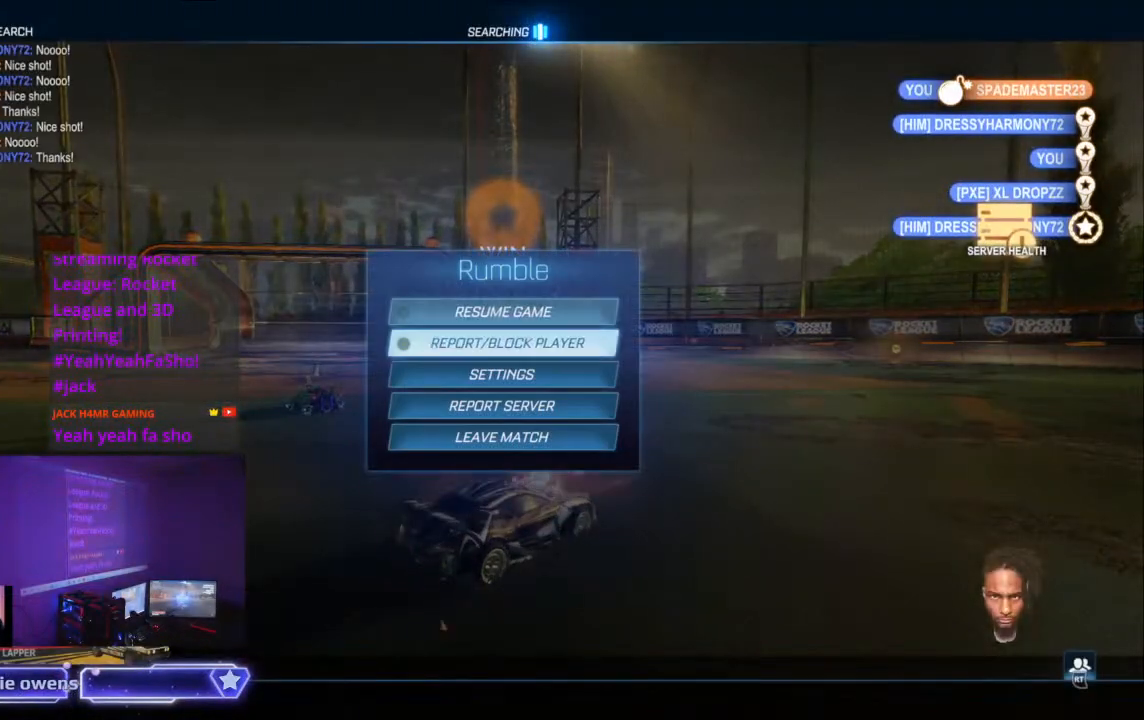
{"buttons": ["DPAD_DOWN"], "left_stick": "center", "right_stick": "center", "events": [[67, "DPAD_DOWN", "down"], [133, "DPAD_DOWN", "up"], [267, "DPAD_DOWN", "down"], [367, "DPAD_DOWN", "up"], [433, "DPAD_DOWN", "down"]]}
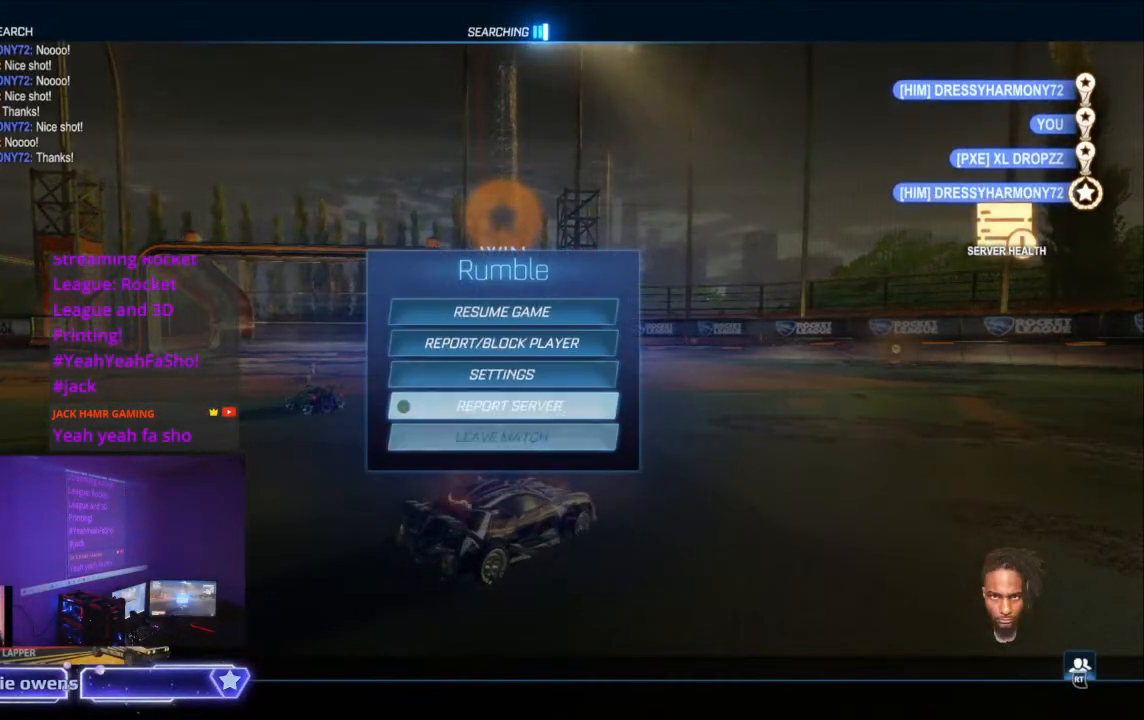
{"buttons": [], "left_stick": "center", "right_stick": "center", "events": [[33, "DPAD_DOWN", "up"]]}
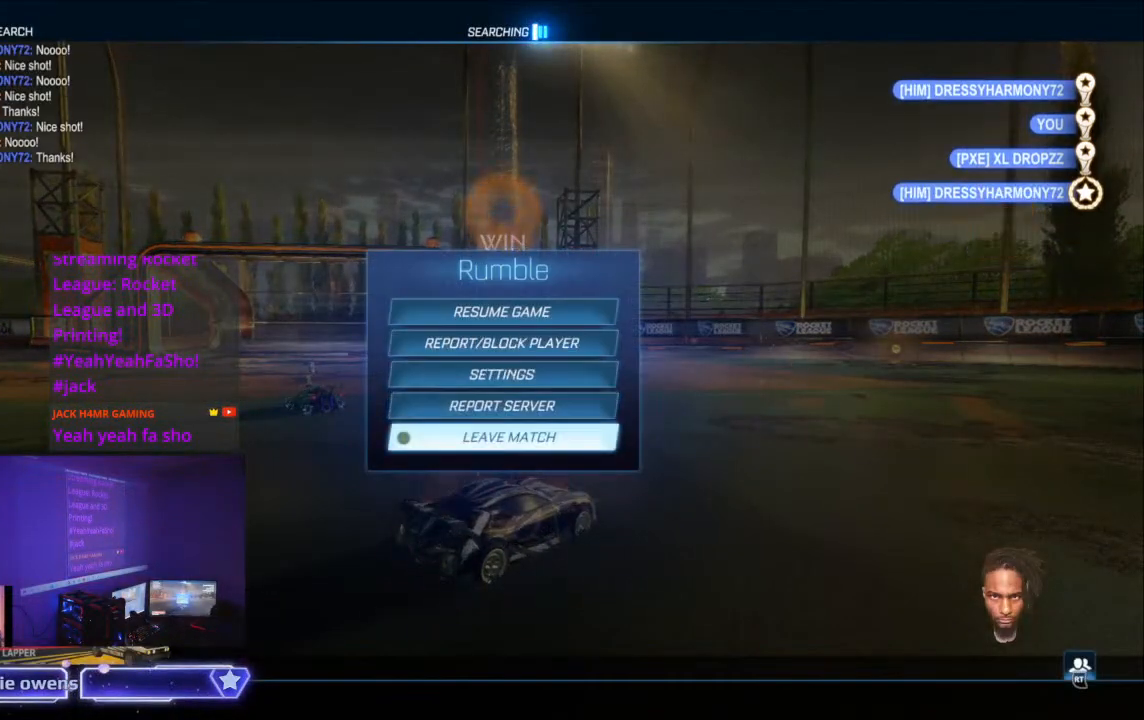
{"buttons": [], "left_stick": "center", "right_stick": "center", "events": [[33, "A", "down"], [167, "A", "up"], [267, "DPAD_LEFT", "down"], [367, "A", "down"], [367, "DPAD_LEFT", "up"], [433, "A", "up"]]}
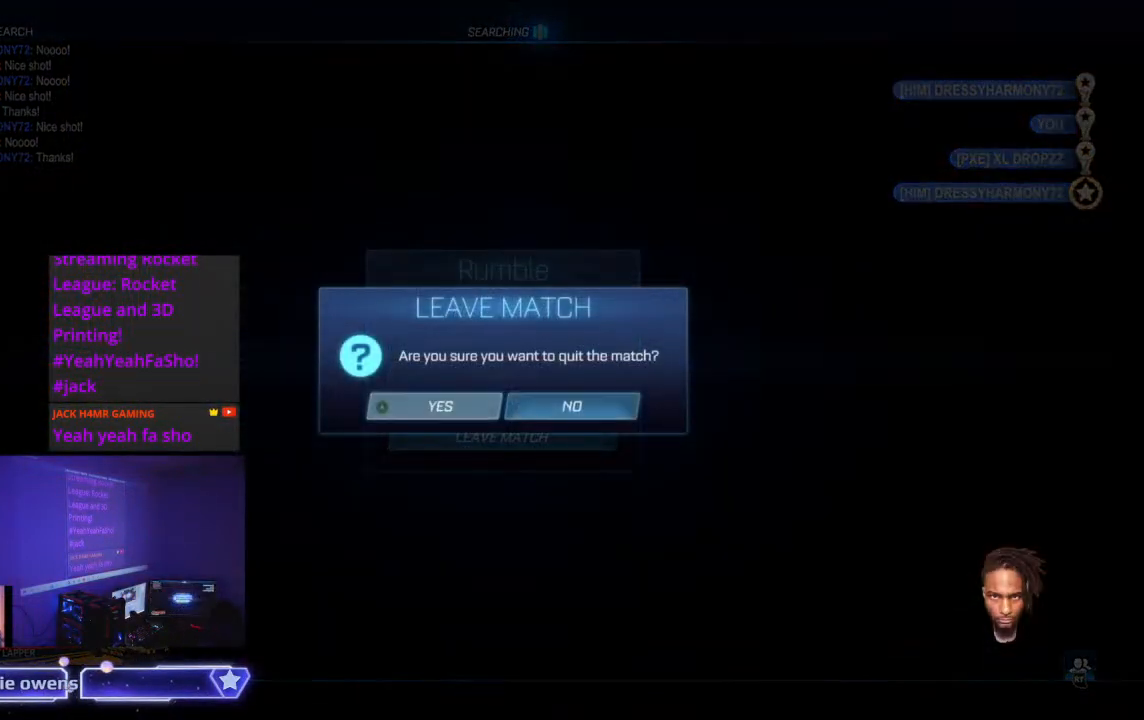
{"buttons": [], "left_stick": "center", "right_stick": "center", "events": []}
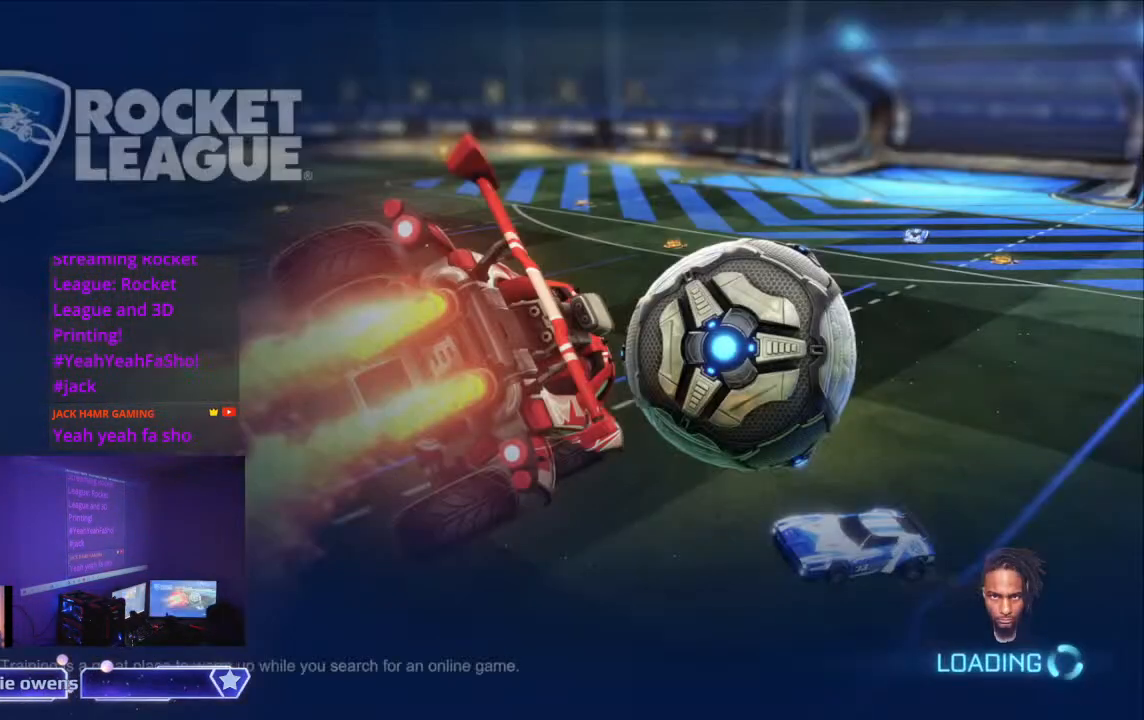
{"buttons": [], "left_stick": "center", "right_stick": "center", "events": []}
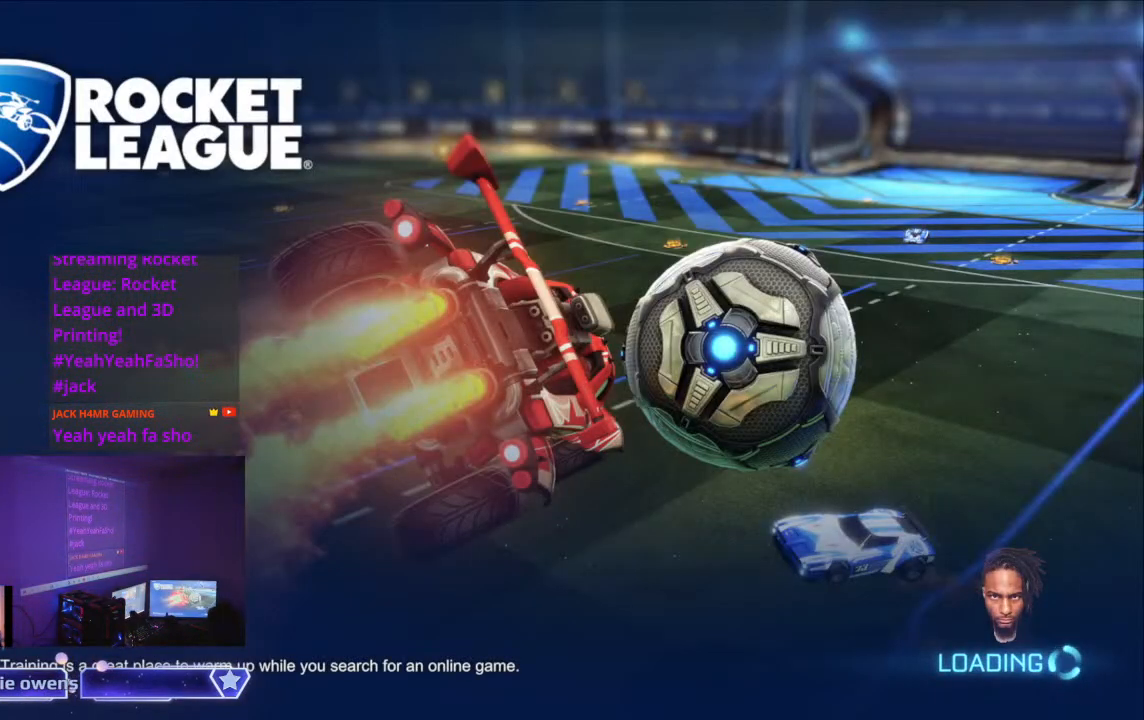
{"buttons": [], "left_stick": "center", "right_stick": "center", "events": []}
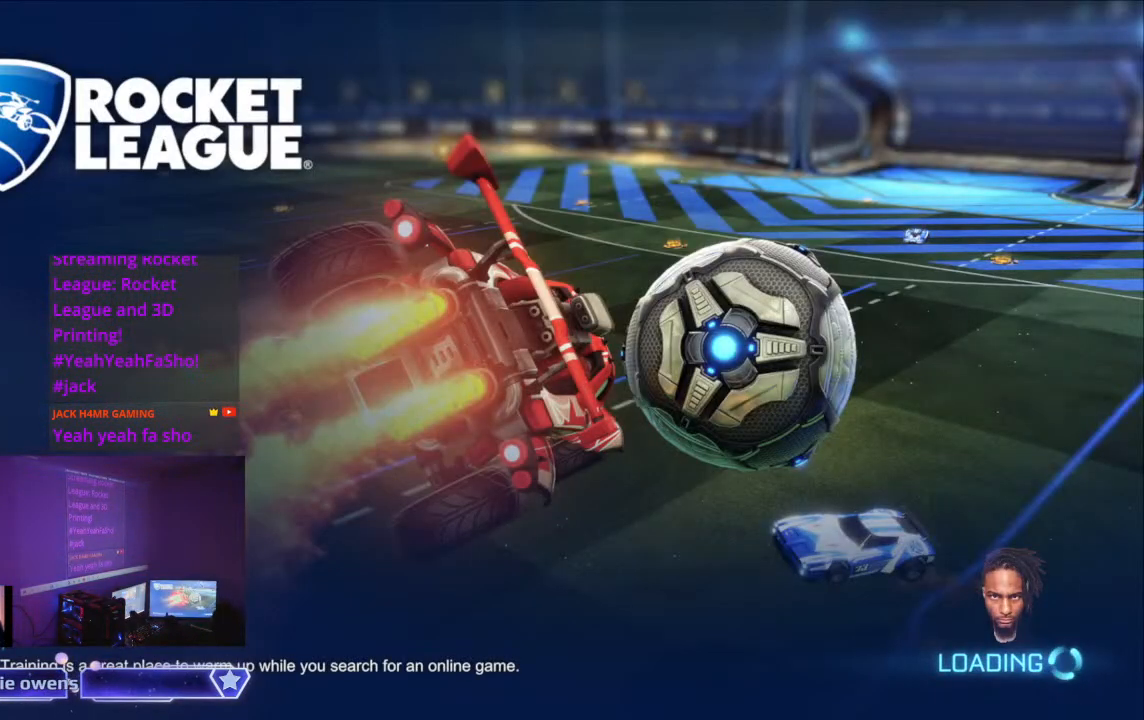
{"buttons": [], "left_stick": "center", "right_stick": "center", "events": []}
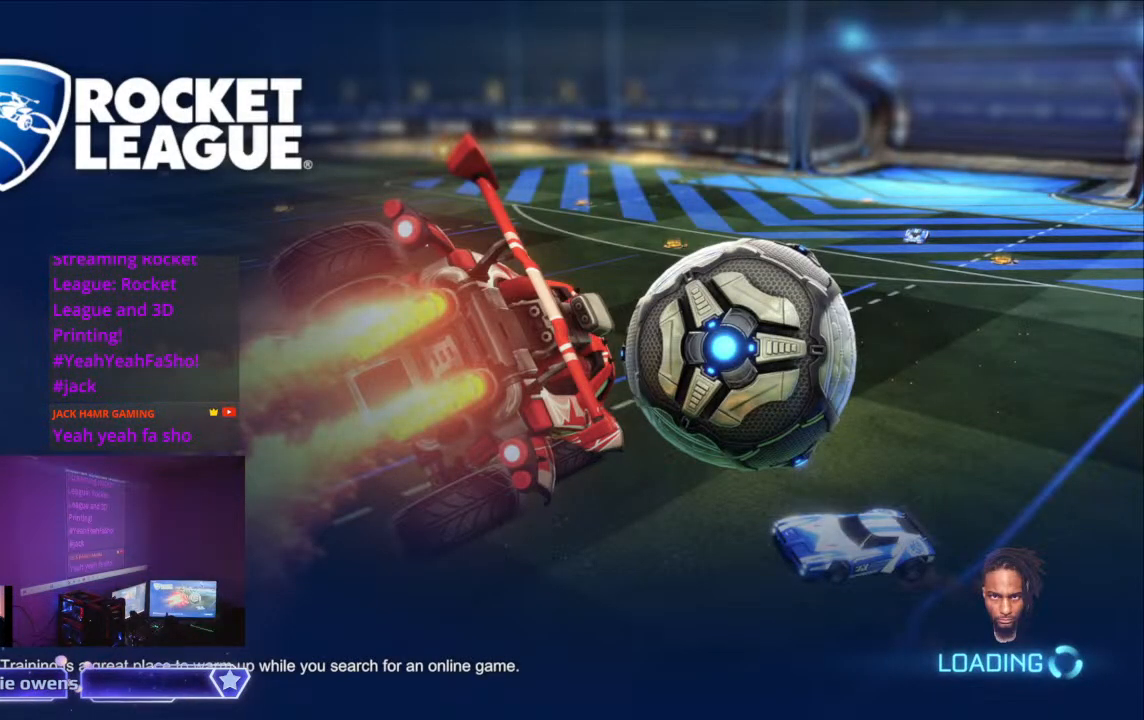
{"buttons": [], "left_stick": "center", "right_stick": "center", "events": []}
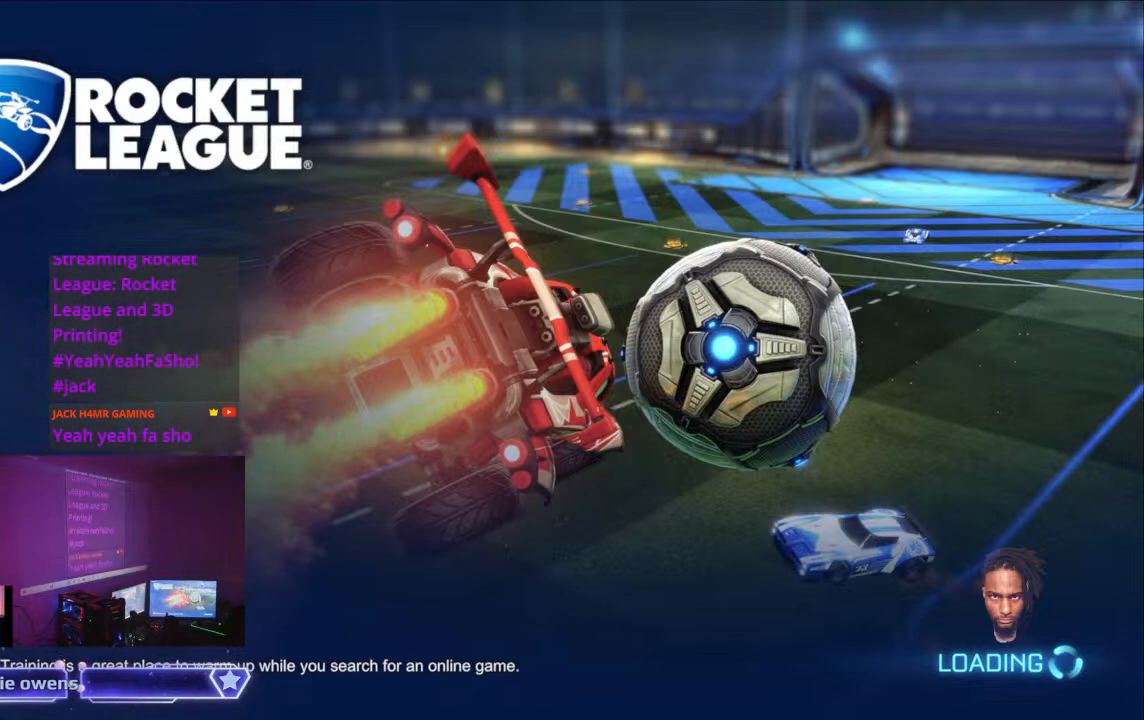
{"buttons": [], "left_stick": "center", "right_stick": "center", "events": []}
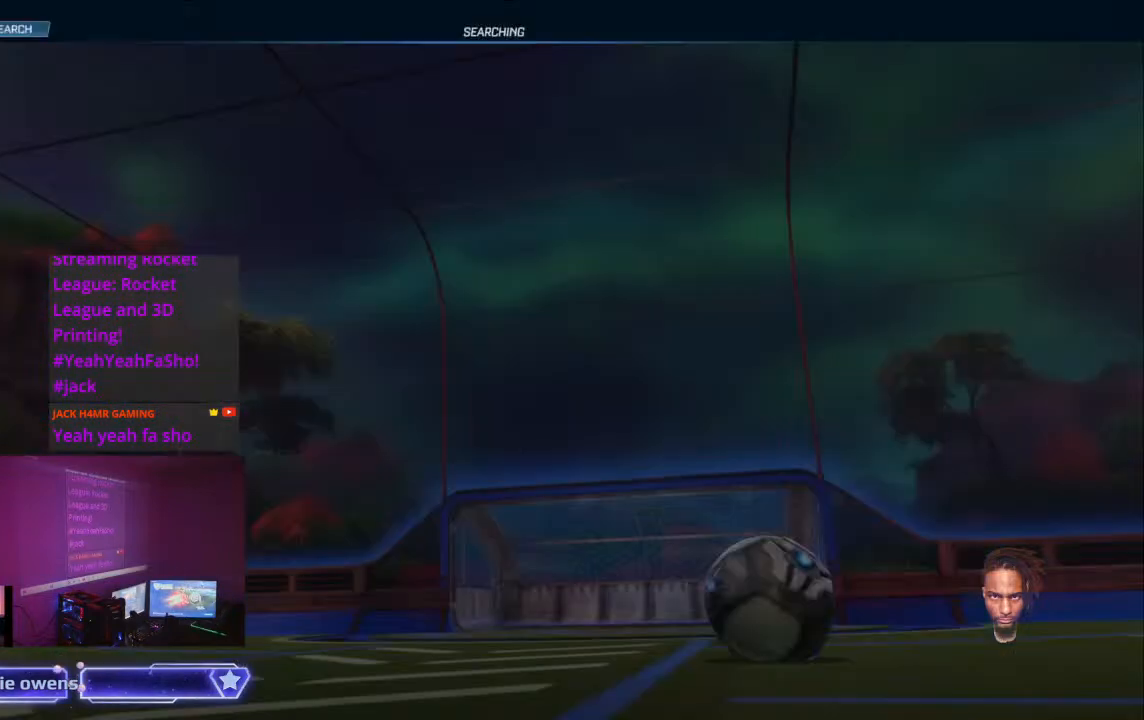
{"buttons": [], "left_stick": "center", "right_stick": "center", "events": []}